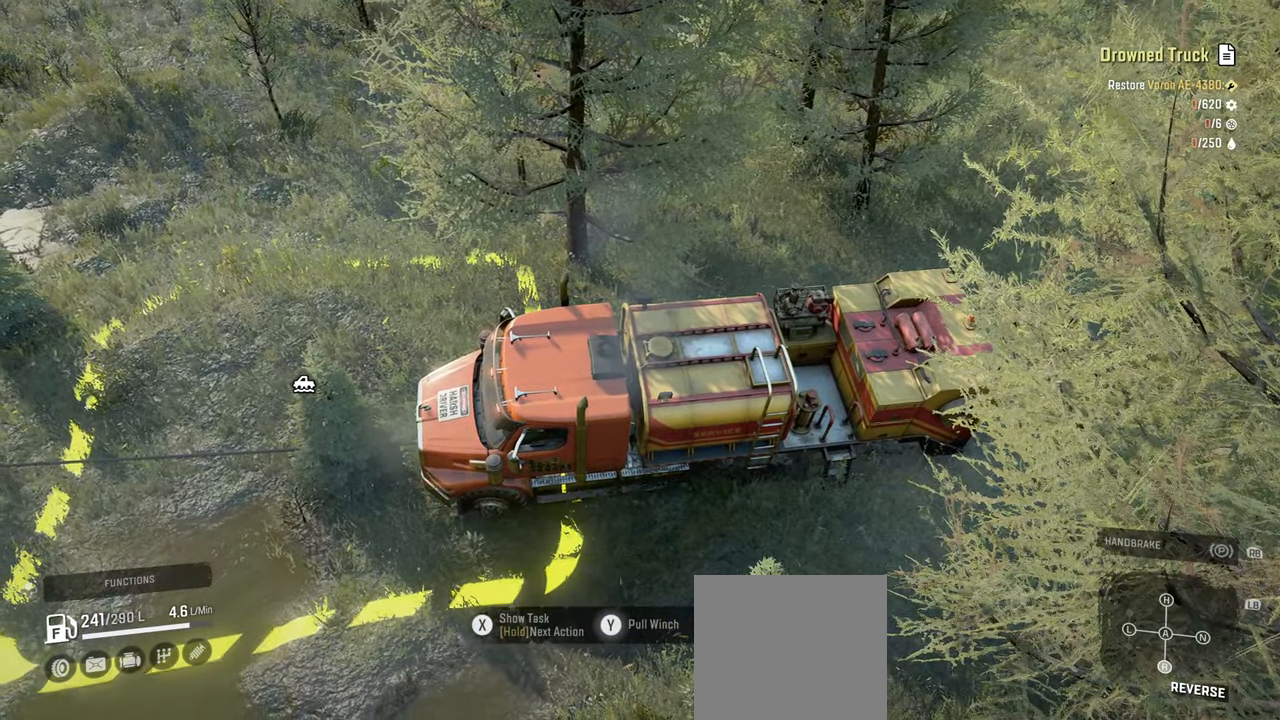
Gameplay with a controller (Xbox layout); each line is a JSON object with the inputs held at the frame after it. "events" lists button and stick changes between this image and that frame as [ms after this image, input, new state], when the widget could be followed in between.
{"buttons": ["Y", "R2"], "left_stick": "center", "right_stick": "center", "events": [[67, "left_stick", "center"]]}
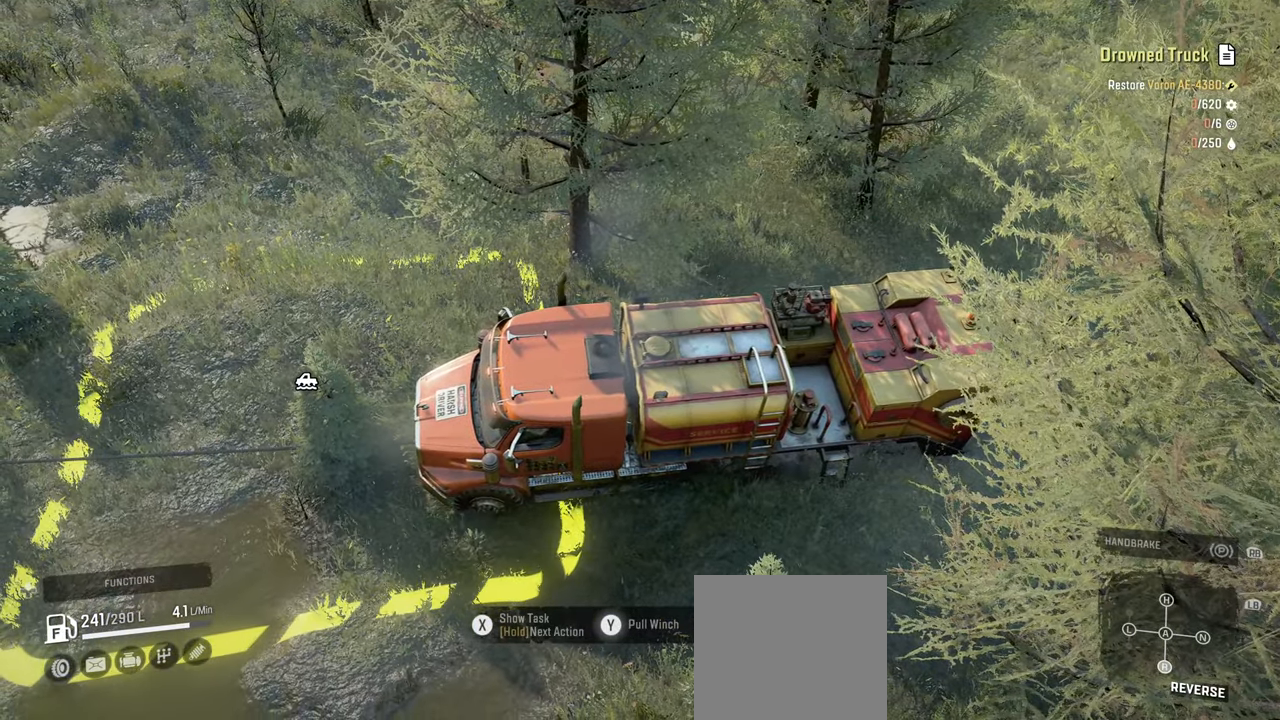
{"buttons": ["Y", "R2"], "left_stick": "center", "right_stick": "center", "events": [[17, "right_stick", "left"], [300, "right_stick", "center"]]}
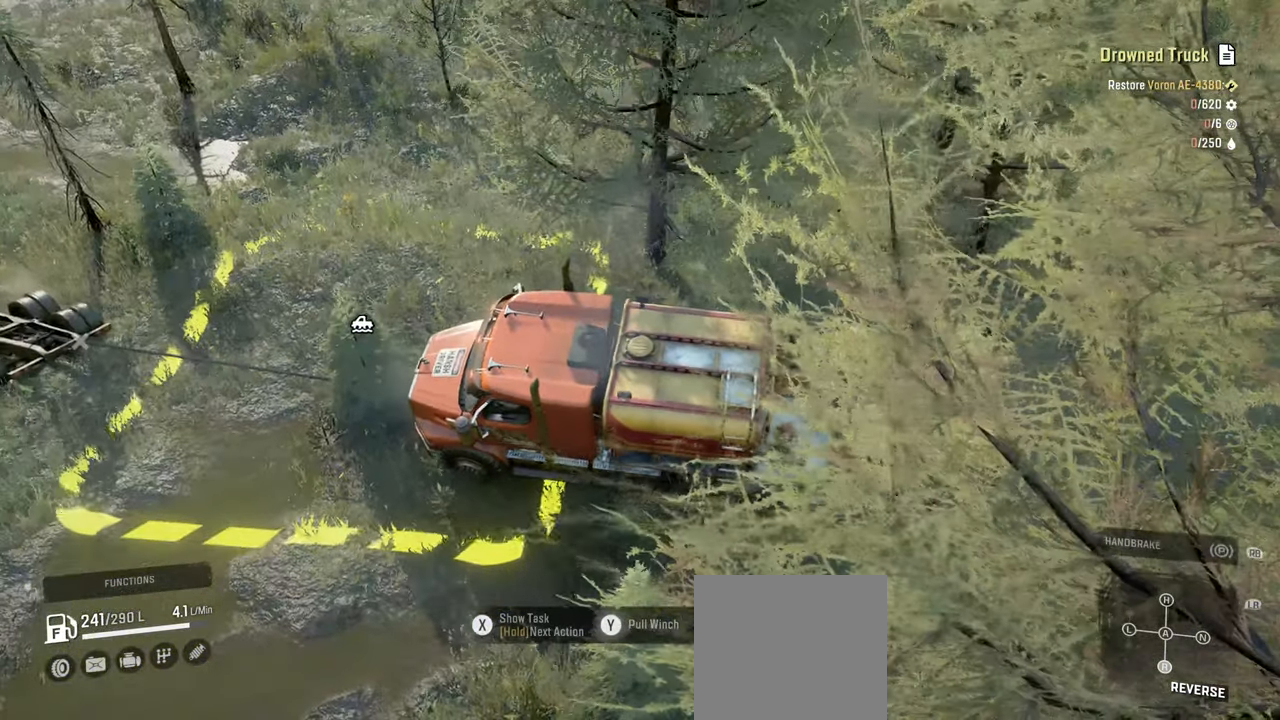
{"buttons": ["Y", "R2"], "left_stick": "center", "right_stick": "center", "events": []}
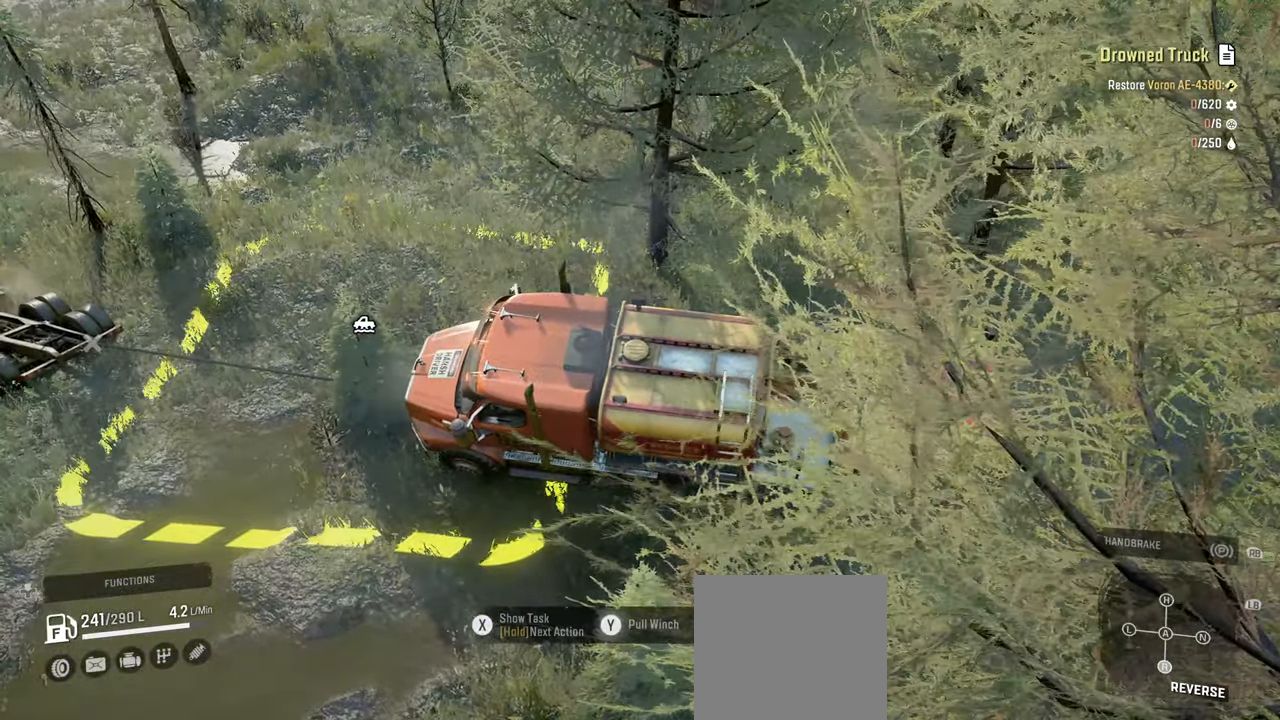
{"buttons": ["Y", "R2"], "left_stick": "center", "right_stick": "center", "events": []}
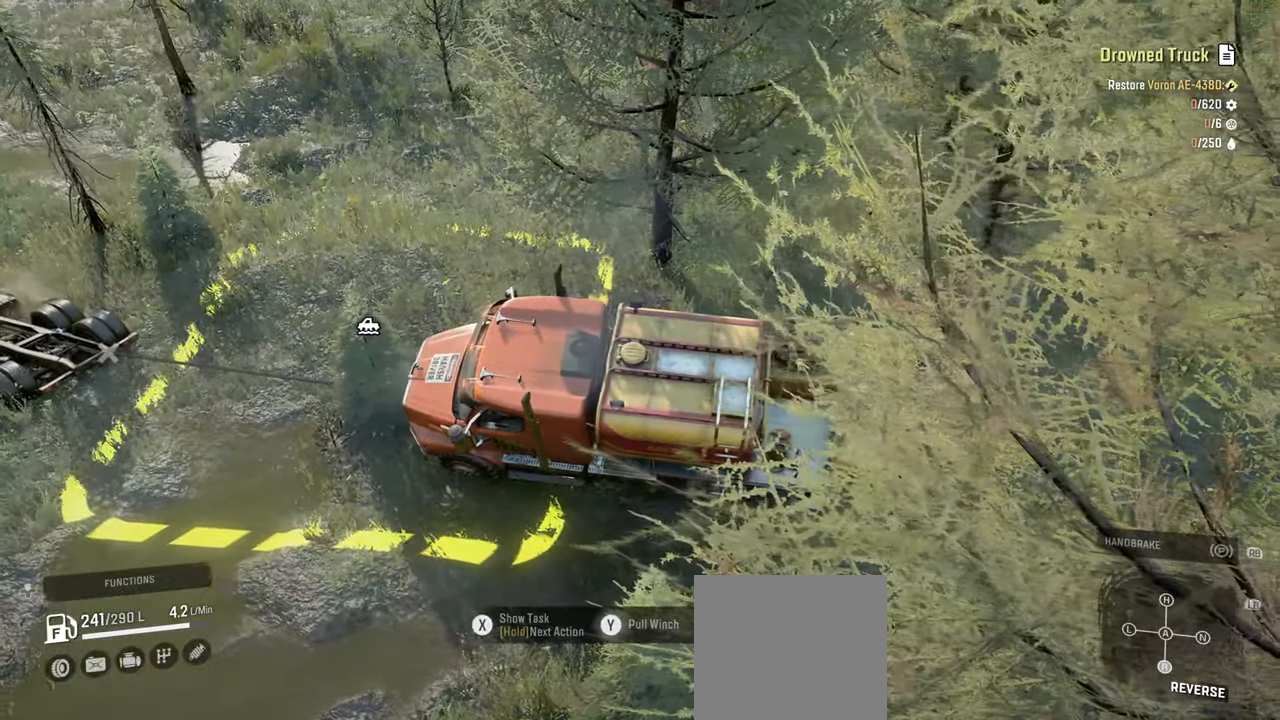
{"buttons": ["Y", "R2"], "left_stick": "center", "right_stick": "center", "events": []}
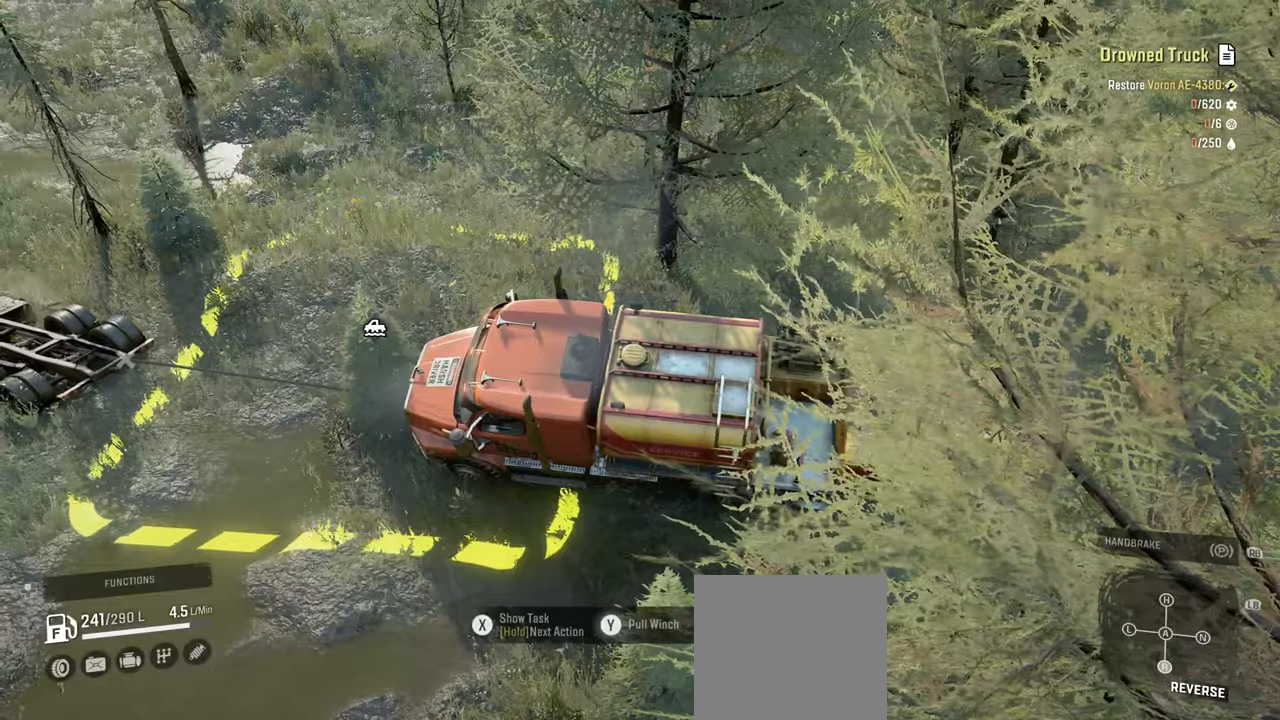
{"buttons": ["Y", "R2"], "left_stick": "center", "right_stick": "center", "events": []}
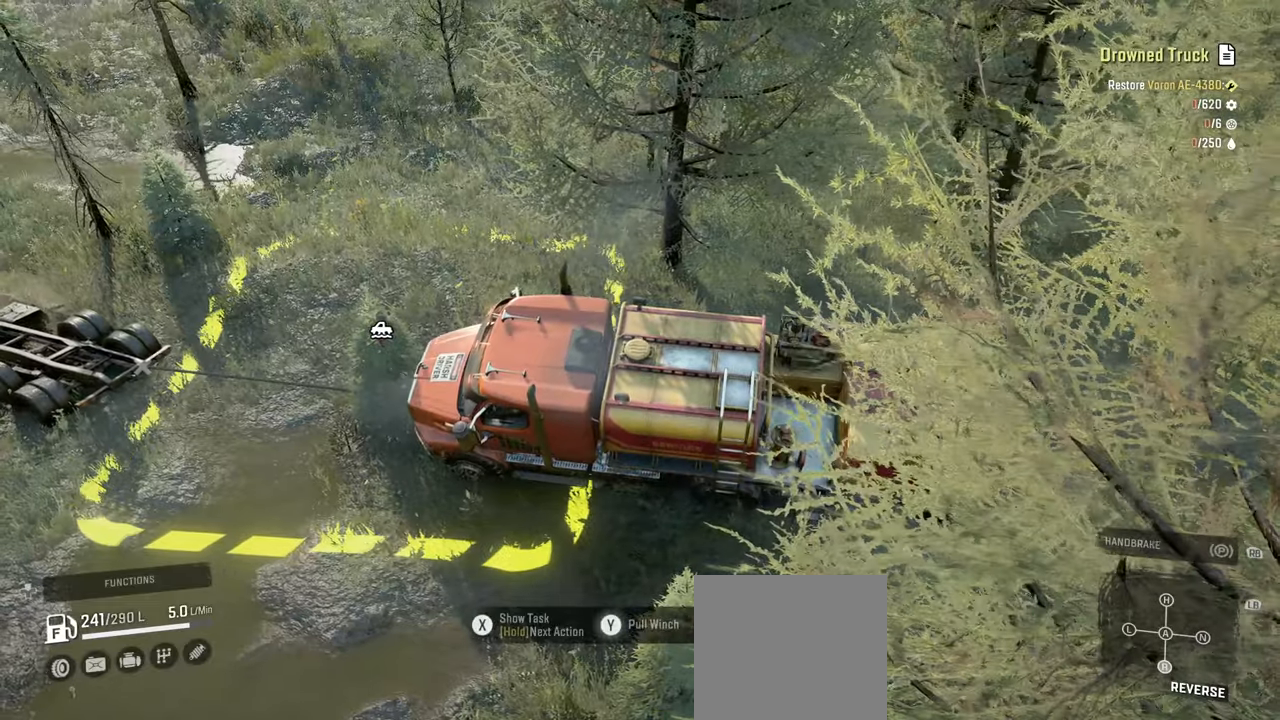
{"buttons": ["Y", "R2"], "left_stick": "center", "right_stick": "center", "events": []}
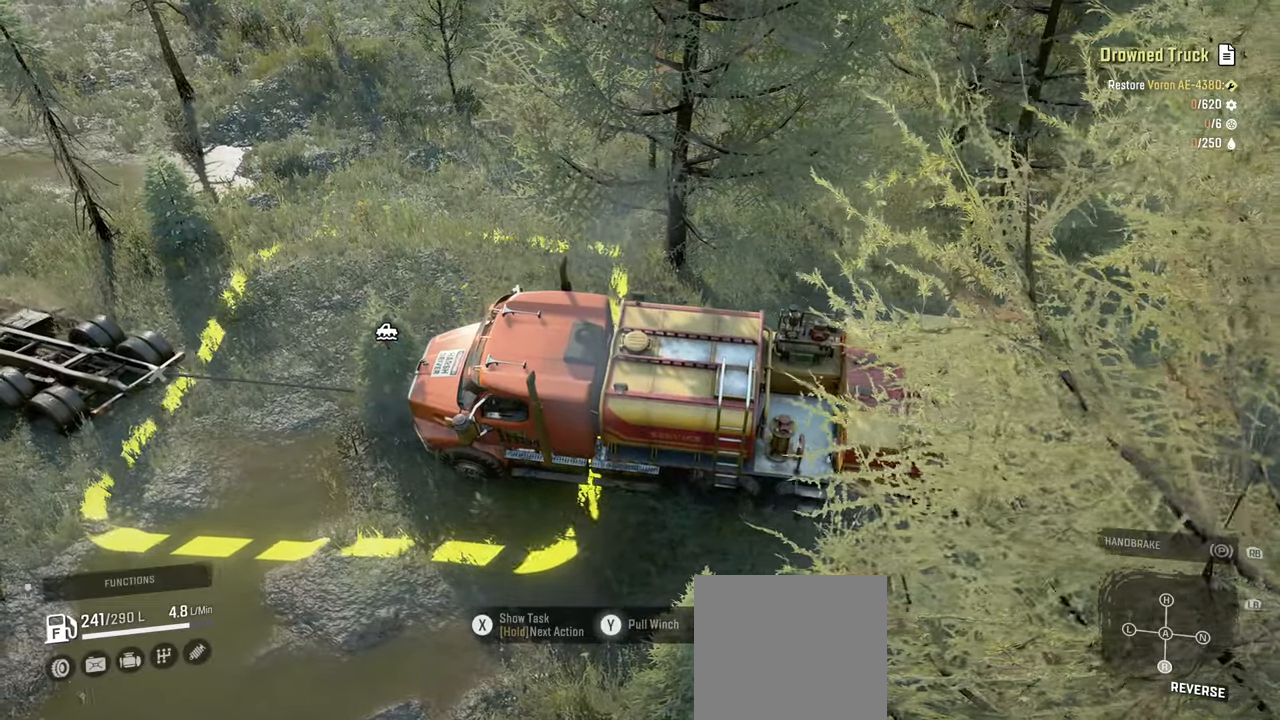
{"buttons": ["Y", "R2"], "left_stick": "center", "right_stick": "center", "events": []}
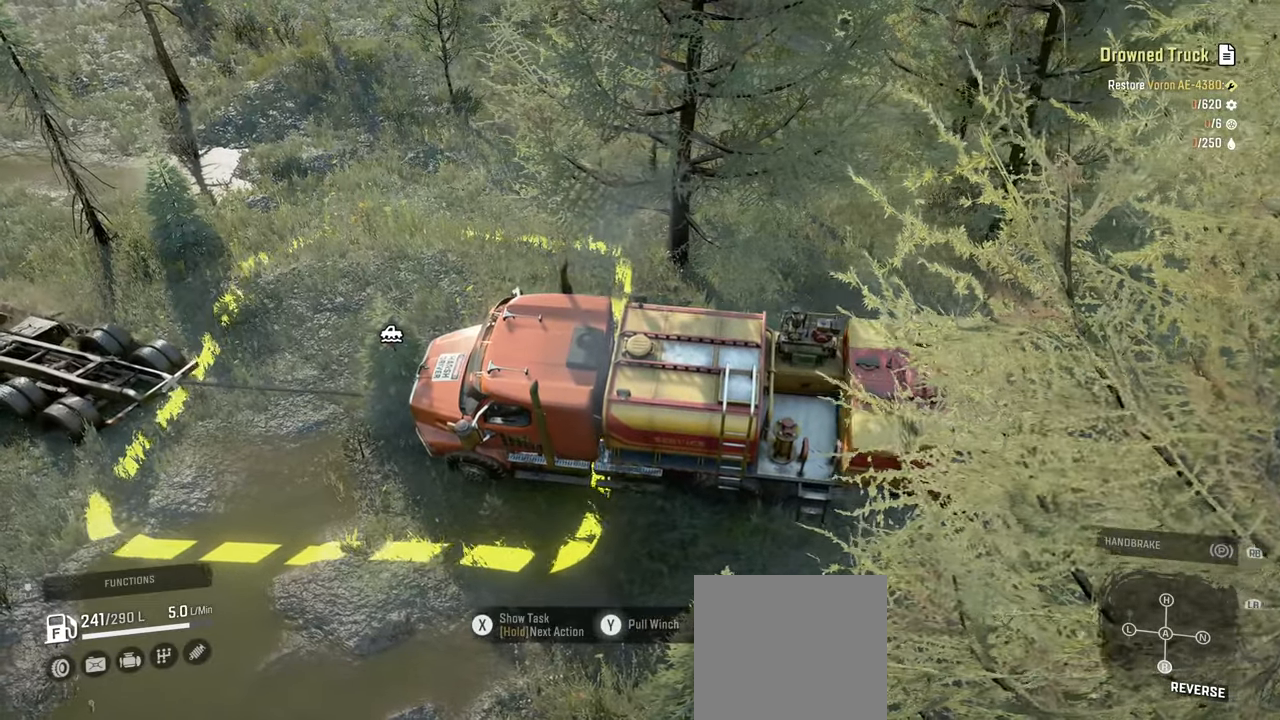
{"buttons": ["Y", "R2"], "left_stick": "center", "right_stick": "center", "events": []}
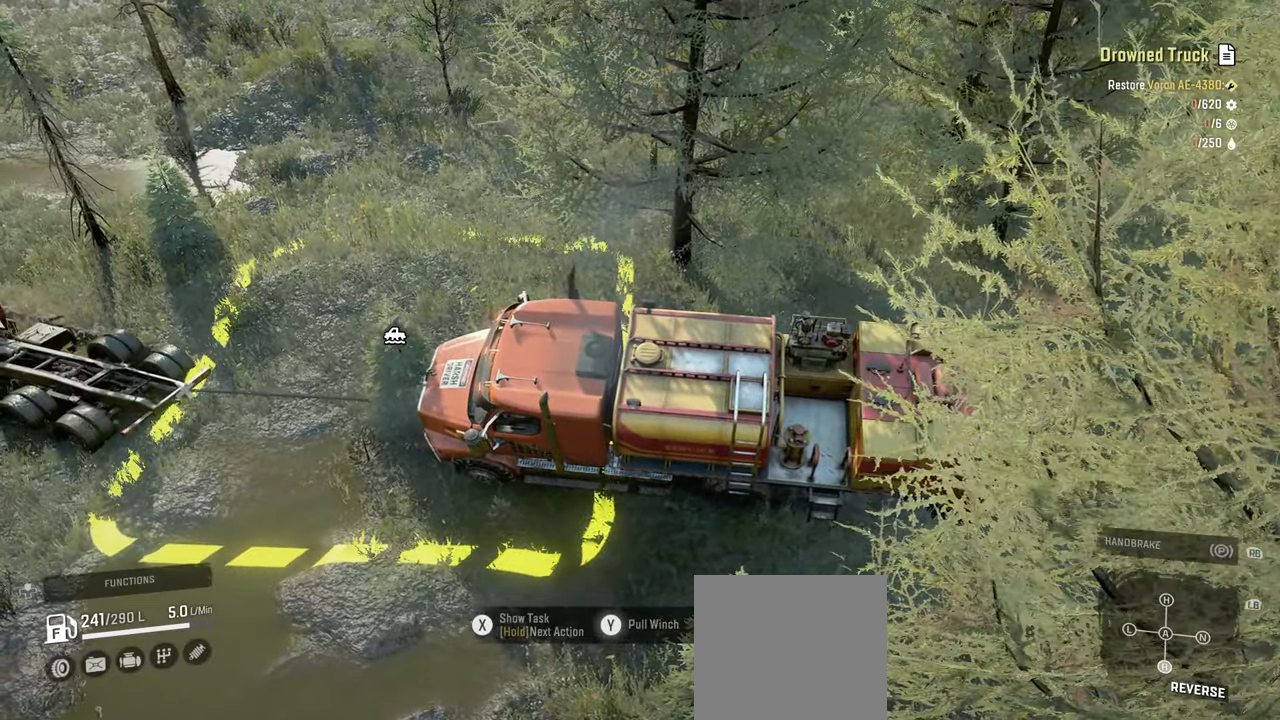
{"buttons": [], "left_stick": "center", "right_stick": "center", "events": [[184, "R2", "up"], [184, "Y", "up"], [284, "B", "down"], [350, "B", "up"]]}
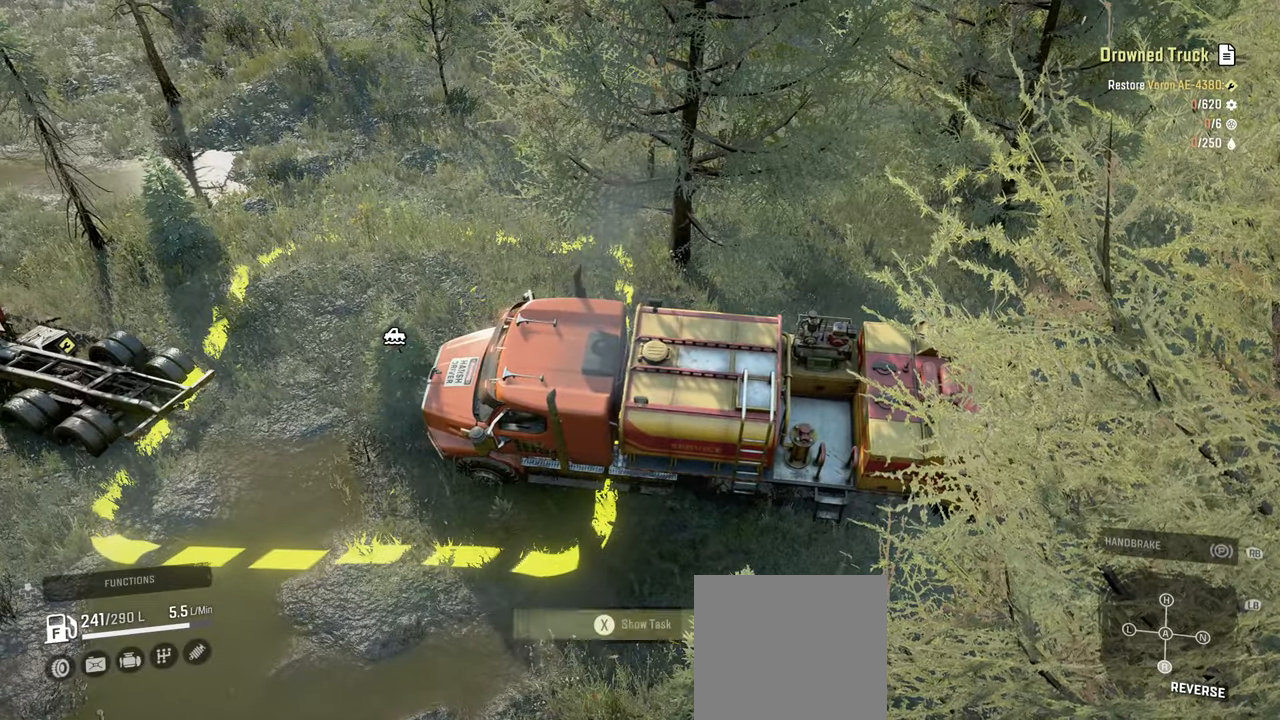
{"buttons": ["DPAD_DOWN"], "left_stick": "center", "right_stick": "center", "events": [[67, "DPAD_UP", "down"], [184, "DPAD_UP", "up"], [450, "DPAD_DOWN", "down"]]}
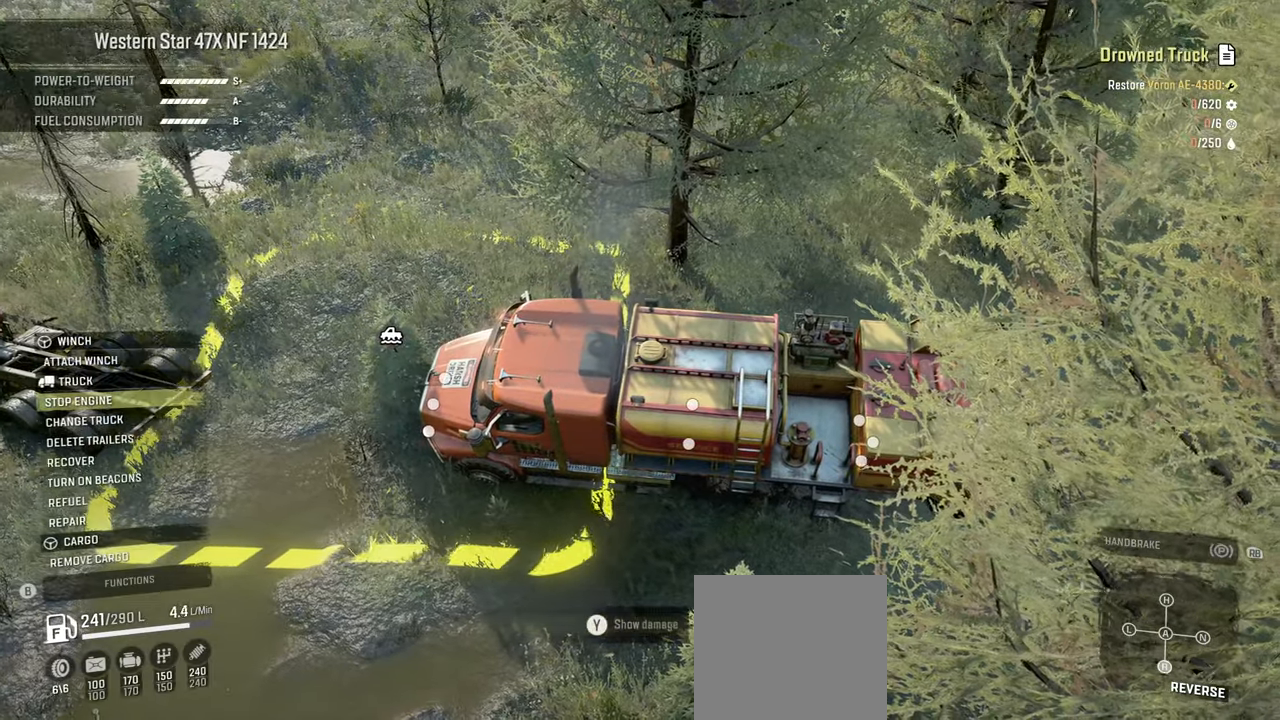
{"buttons": [], "left_stick": "center", "right_stick": "center", "events": [[100, "DPAD_DOWN", "up"], [350, "DPAD_DOWN", "down"], [417, "DPAD_DOWN", "up"]]}
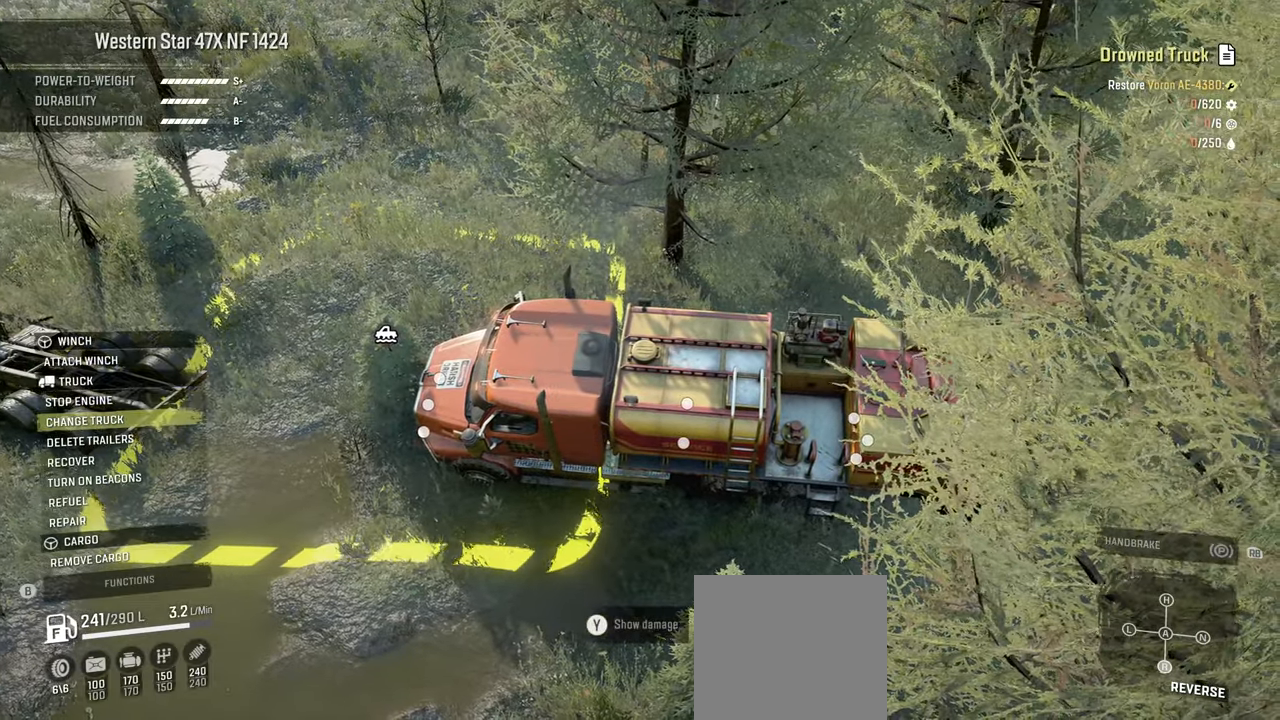
{"buttons": [], "left_stick": "center", "right_stick": "left", "events": [[34, "DPAD_DOWN", "down"], [50, "right_stick", "left"], [117, "DPAD_DOWN", "up"], [117, "right_stick", "center"], [217, "DPAD_DOWN", "down"], [267, "right_stick", "left"], [300, "DPAD_DOWN", "up"], [417, "DPAD_DOWN", "down"], [500, "DPAD_DOWN", "up"]]}
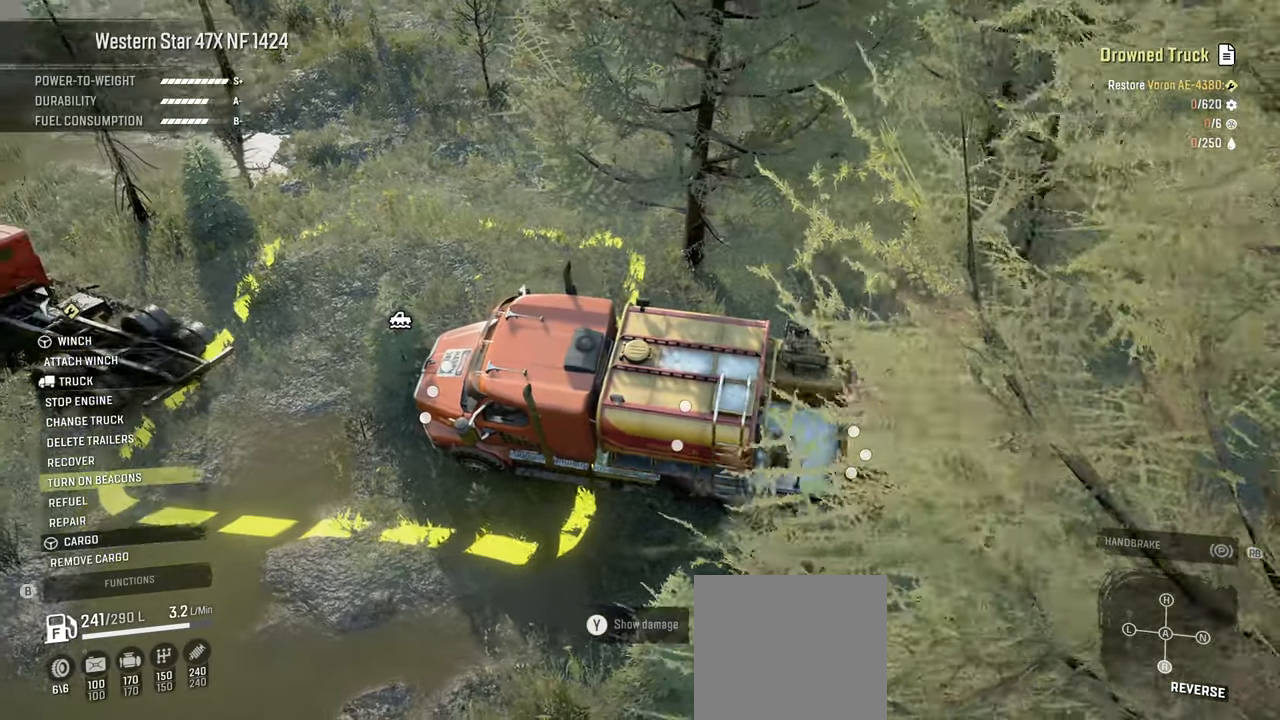
{"buttons": [], "left_stick": "center", "right_stick": "center", "events": [[17, "right_stick", "center"], [84, "DPAD_DOWN", "down"], [184, "DPAD_DOWN", "up"]]}
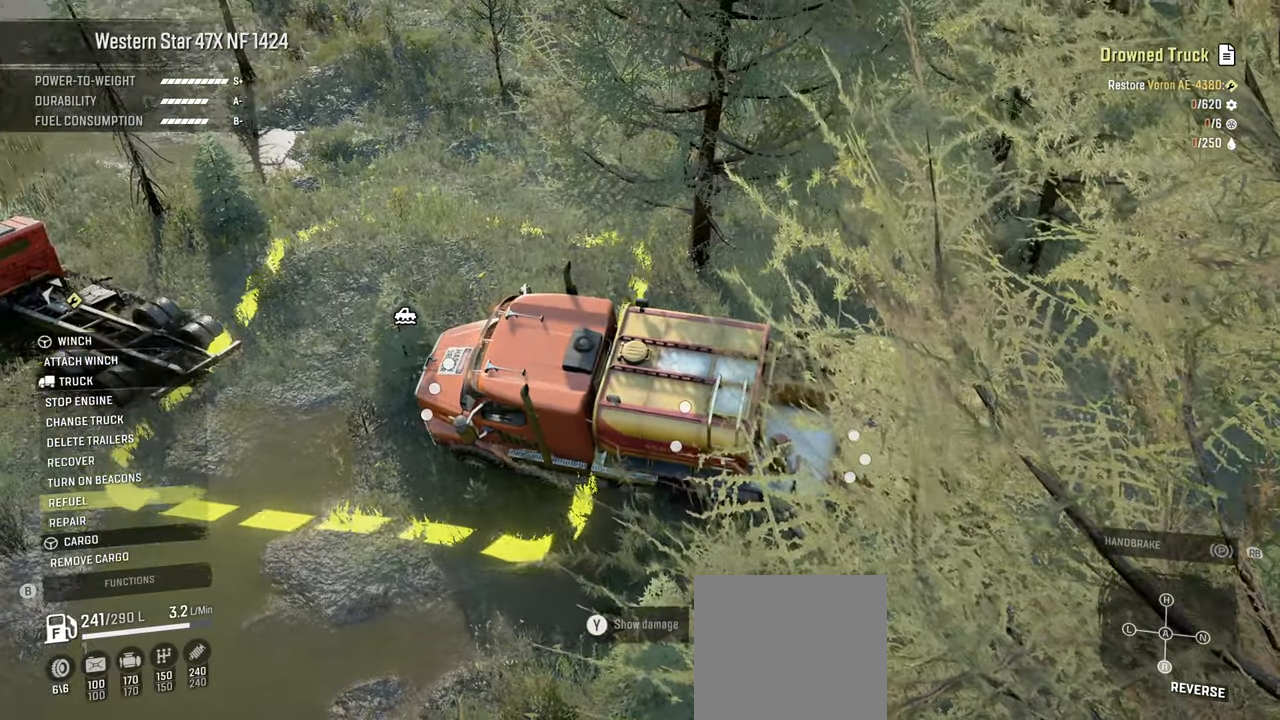
{"buttons": [], "left_stick": "center", "right_stick": "center", "events": [[67, "DPAD_DOWN", "down"], [184, "DPAD_DOWN", "up"], [250, "A", "down"], [367, "A", "up"]]}
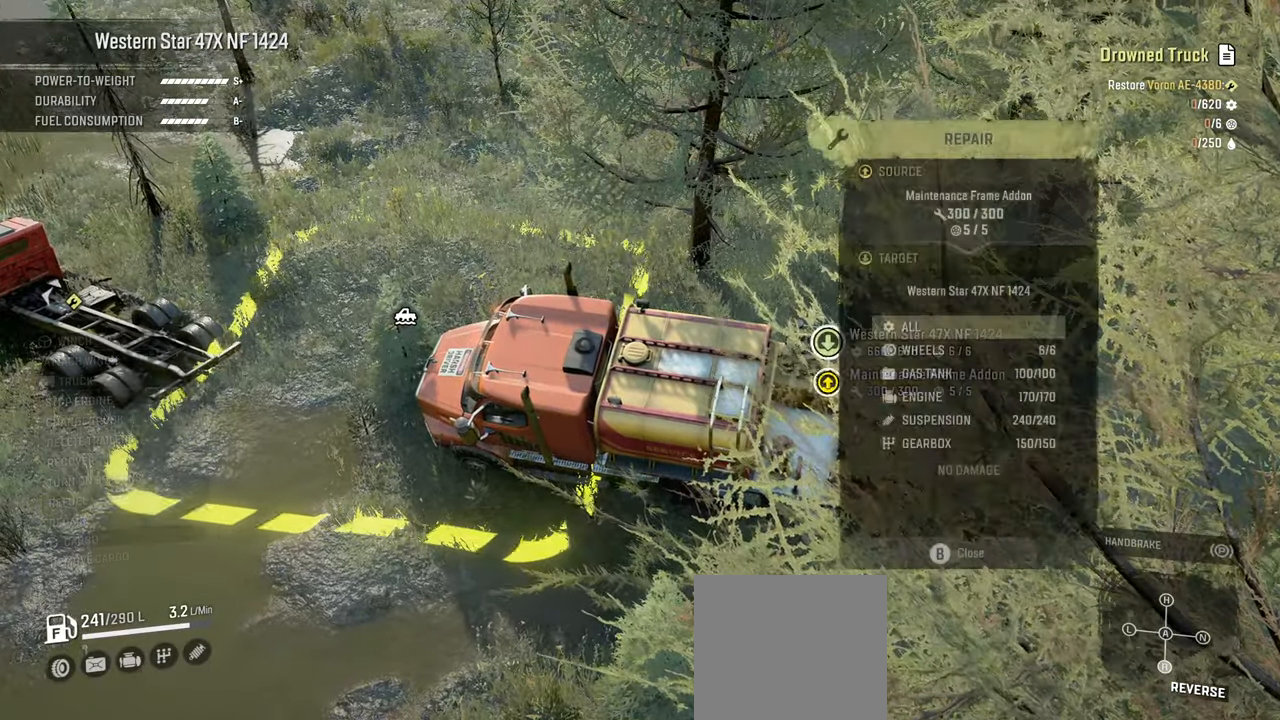
{"buttons": [], "left_stick": "center", "right_stick": "center", "events": []}
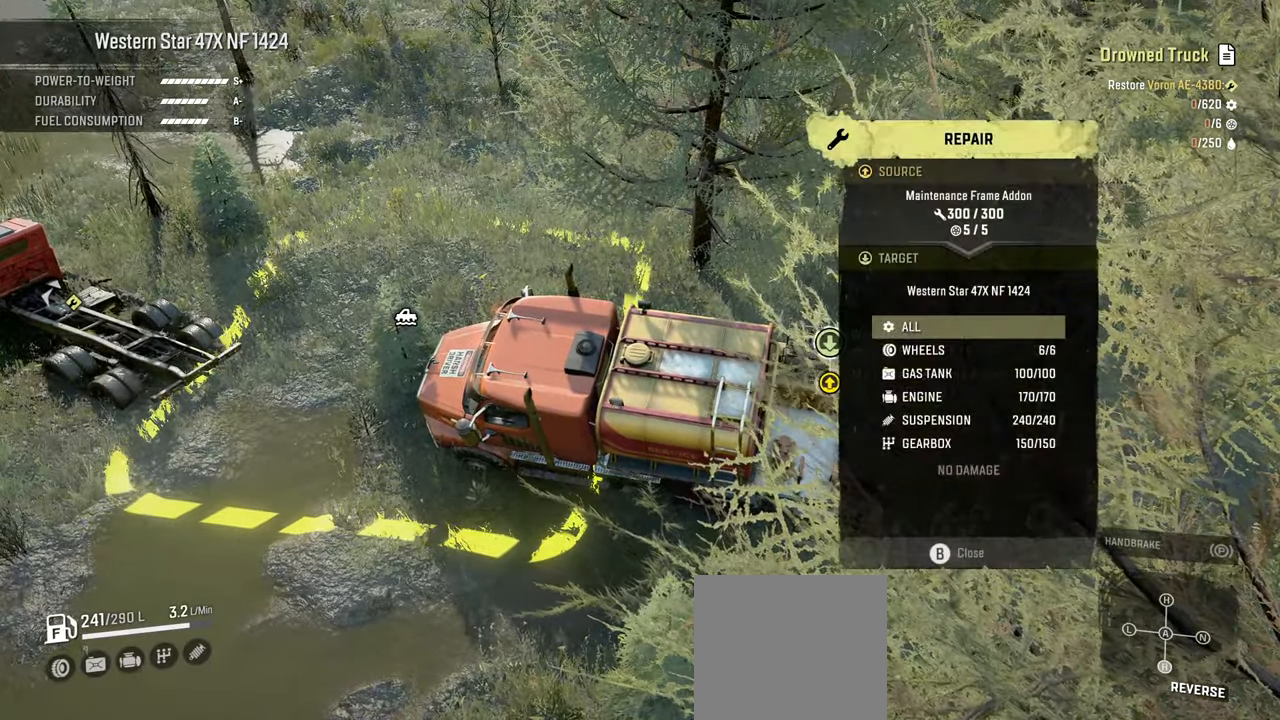
{"buttons": [], "left_stick": "center", "right_stick": "center", "events": [[17, "R2", "down"], [117, "R2", "up"]]}
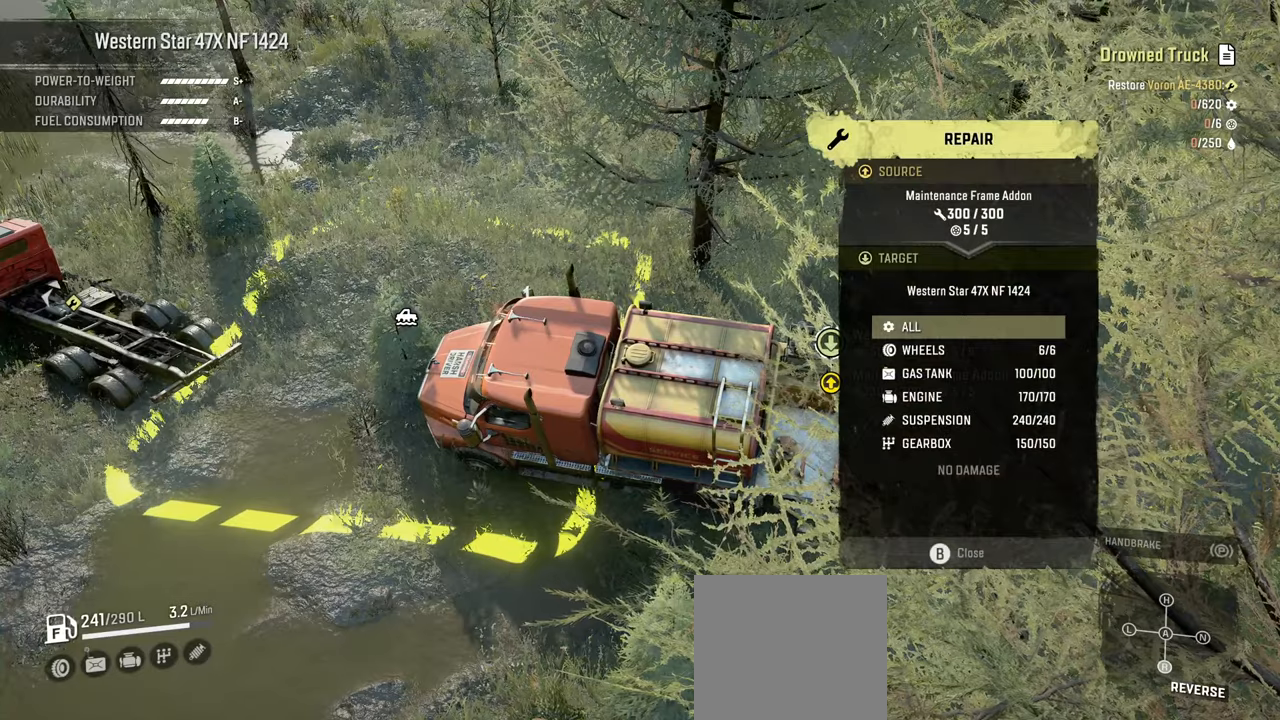
{"buttons": ["R2"], "left_stick": "center", "right_stick": "center", "events": [[34, "R2", "down"], [150, "R2", "up"], [234, "R2", "down"], [350, "R2", "up"], [400, "R2", "down"]]}
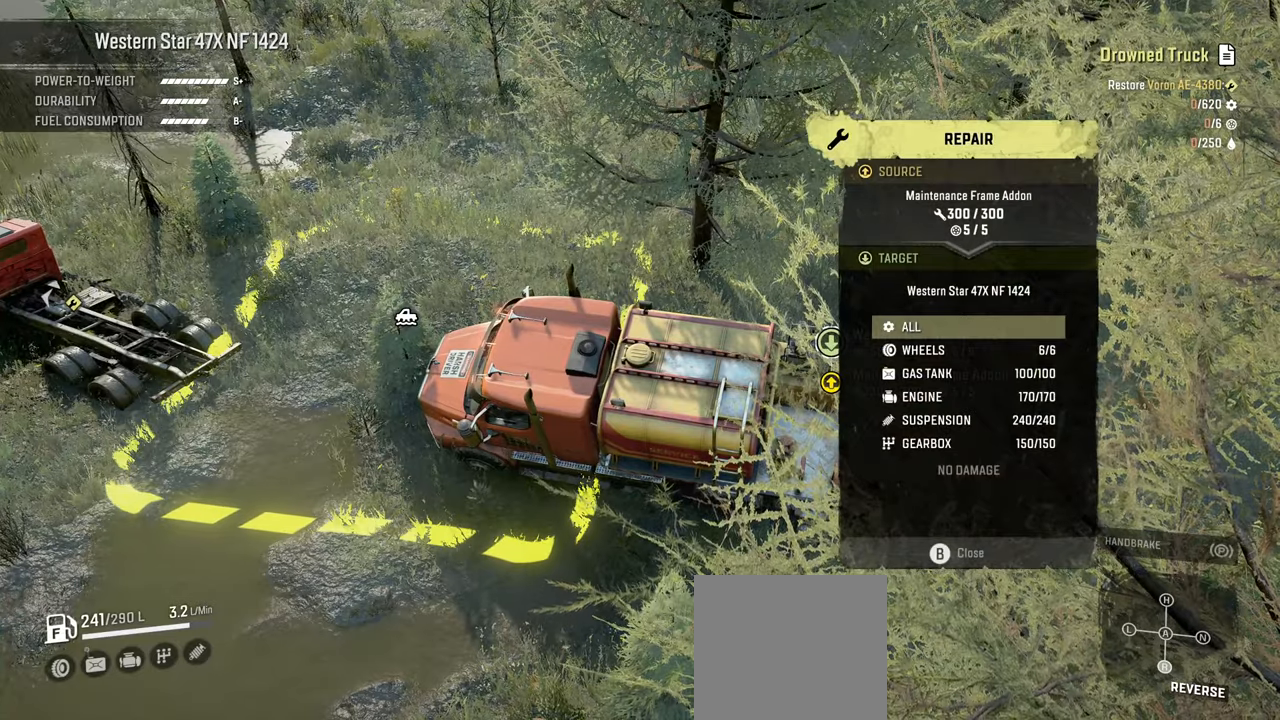
{"buttons": [], "left_stick": "center", "right_stick": "center", "events": [[34, "R2", "up"]]}
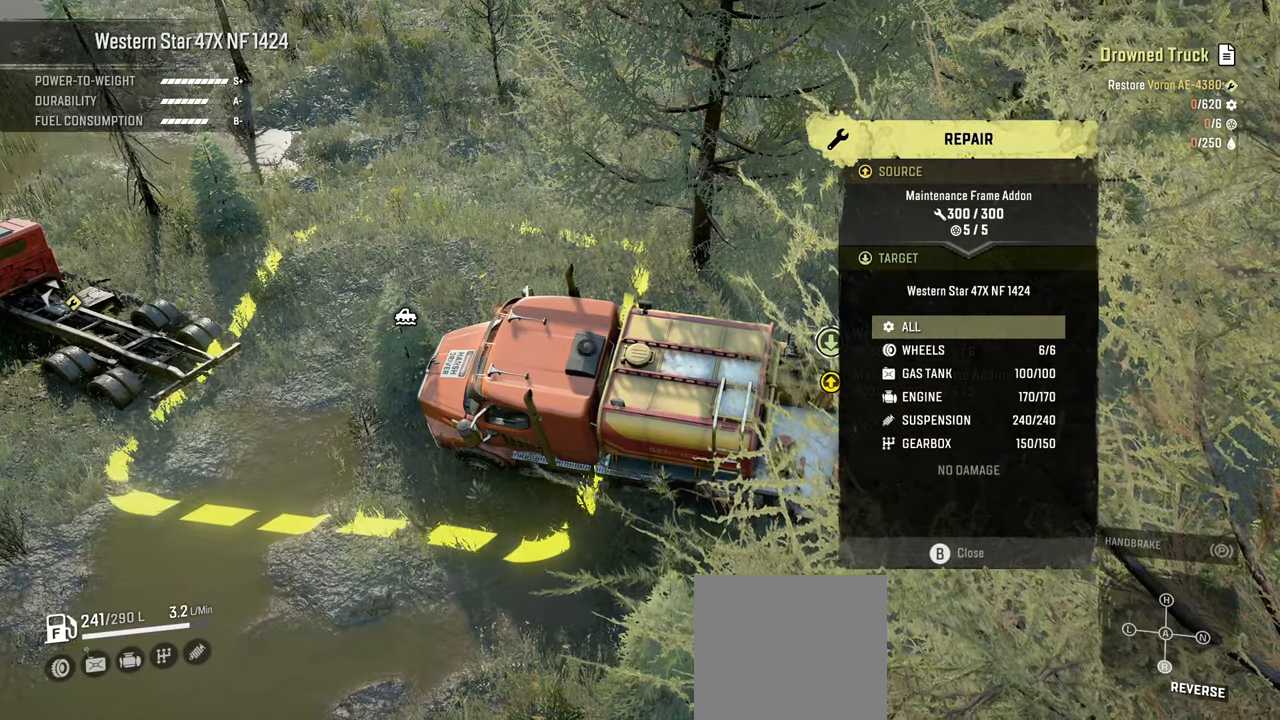
{"buttons": [], "left_stick": "center", "right_stick": "center", "events": [[300, "B", "down"], [400, "B", "up"]]}
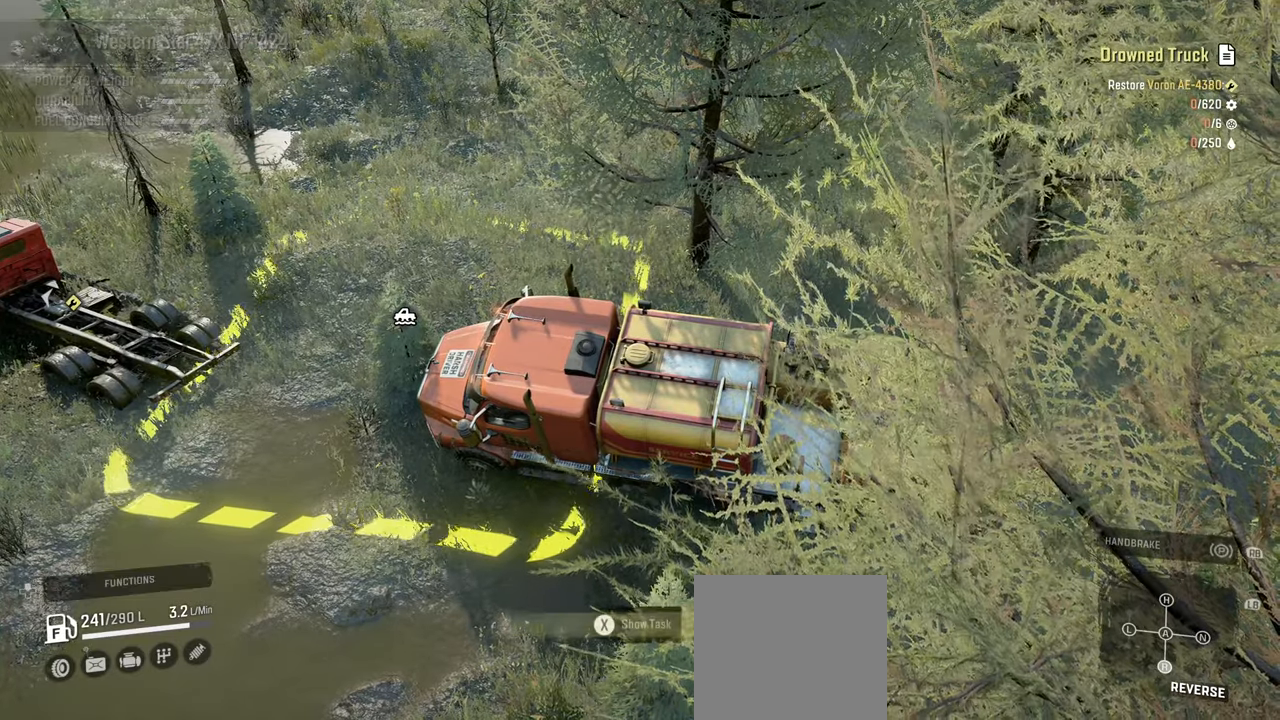
{"buttons": [], "left_stick": "center", "right_stick": "left", "events": [[67, "right_stick", "left"], [100, "left_stick", "down"], [317, "right_stick", "down-left"], [334, "left_stick", "center"], [484, "right_stick", "left"]]}
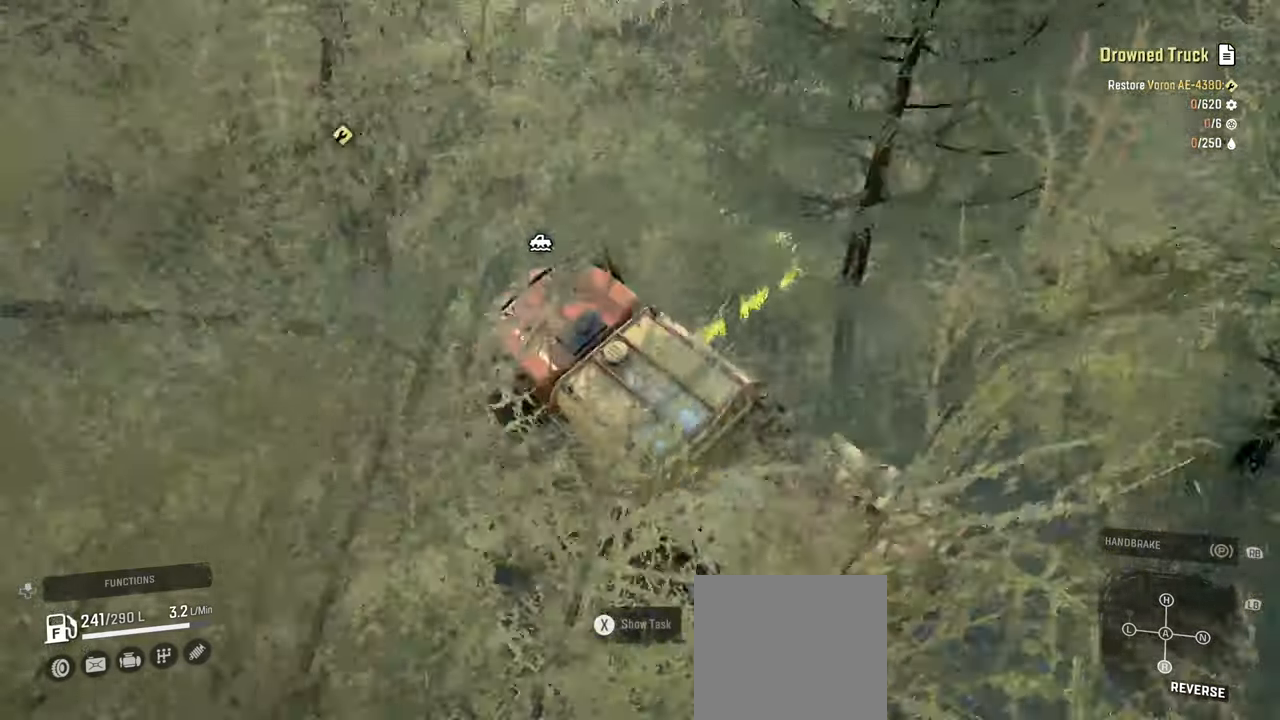
{"buttons": [], "left_stick": "center", "right_stick": "center", "events": [[17, "right_stick", "up-left"], [117, "right_stick", "center"], [317, "DPAD_UP", "down"], [434, "DPAD_UP", "up"]]}
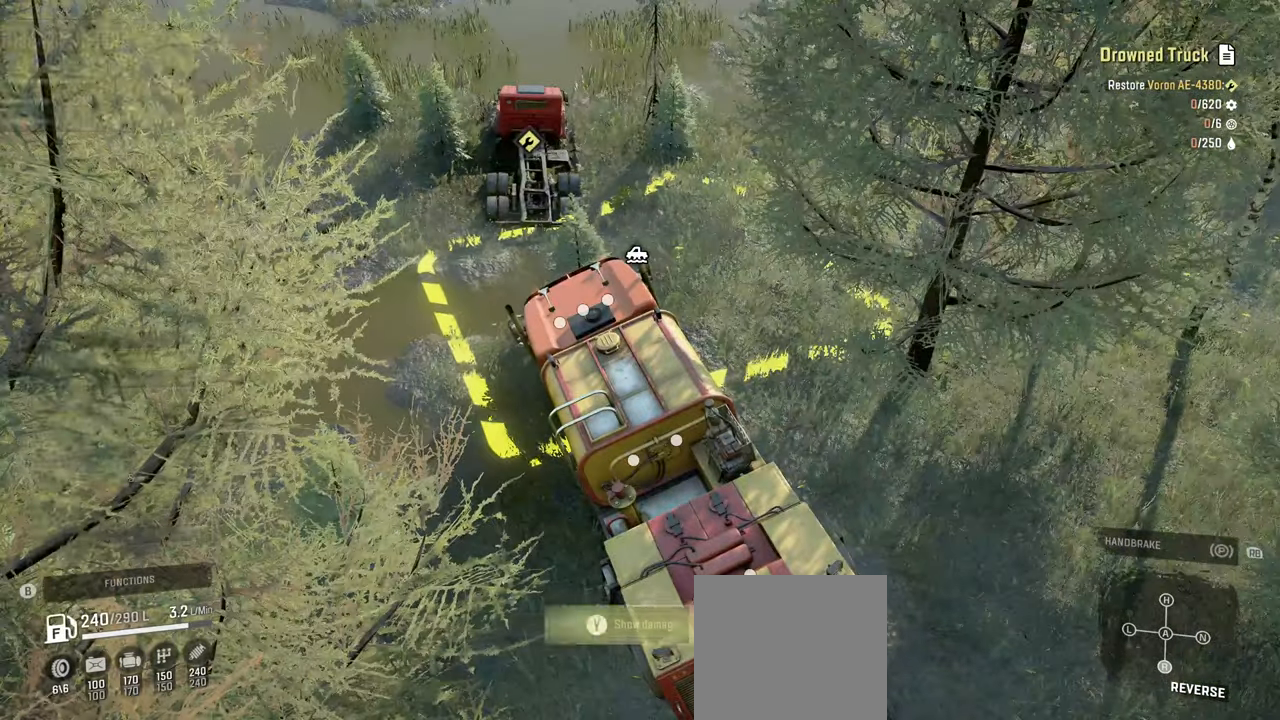
{"buttons": [], "left_stick": "center", "right_stick": "center", "events": []}
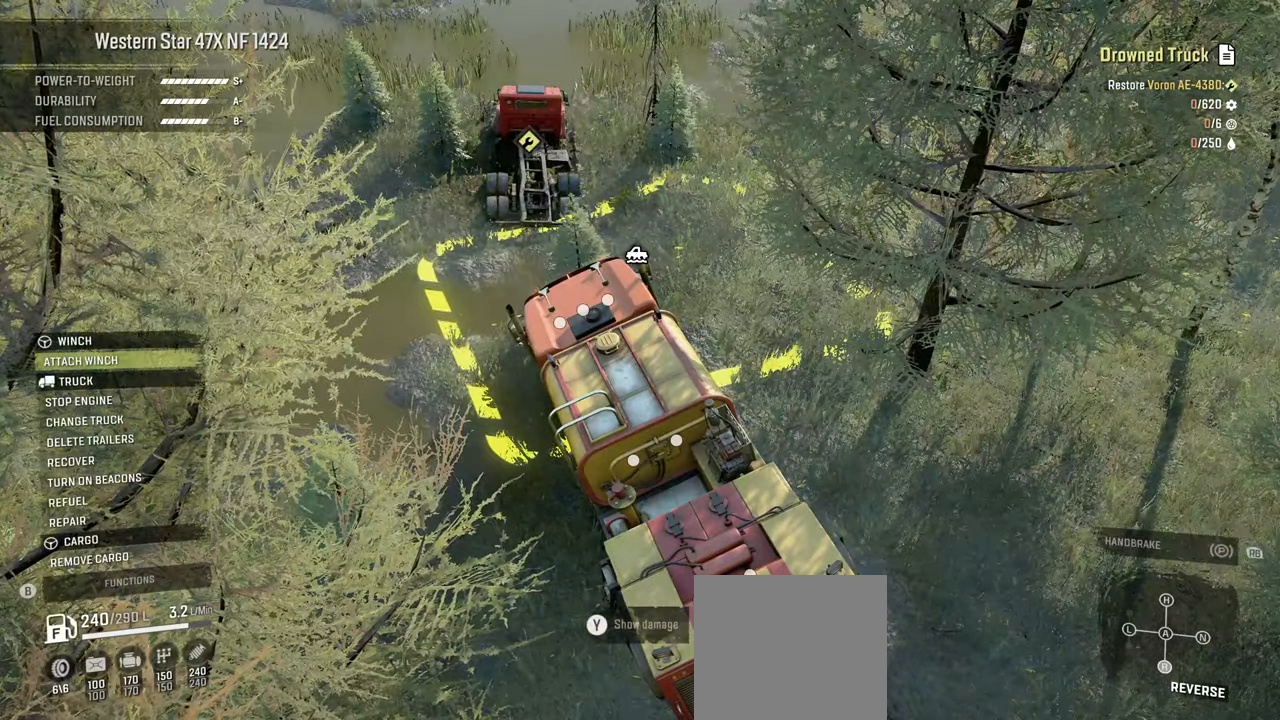
{"buttons": [], "left_stick": "center", "right_stick": "center", "events": []}
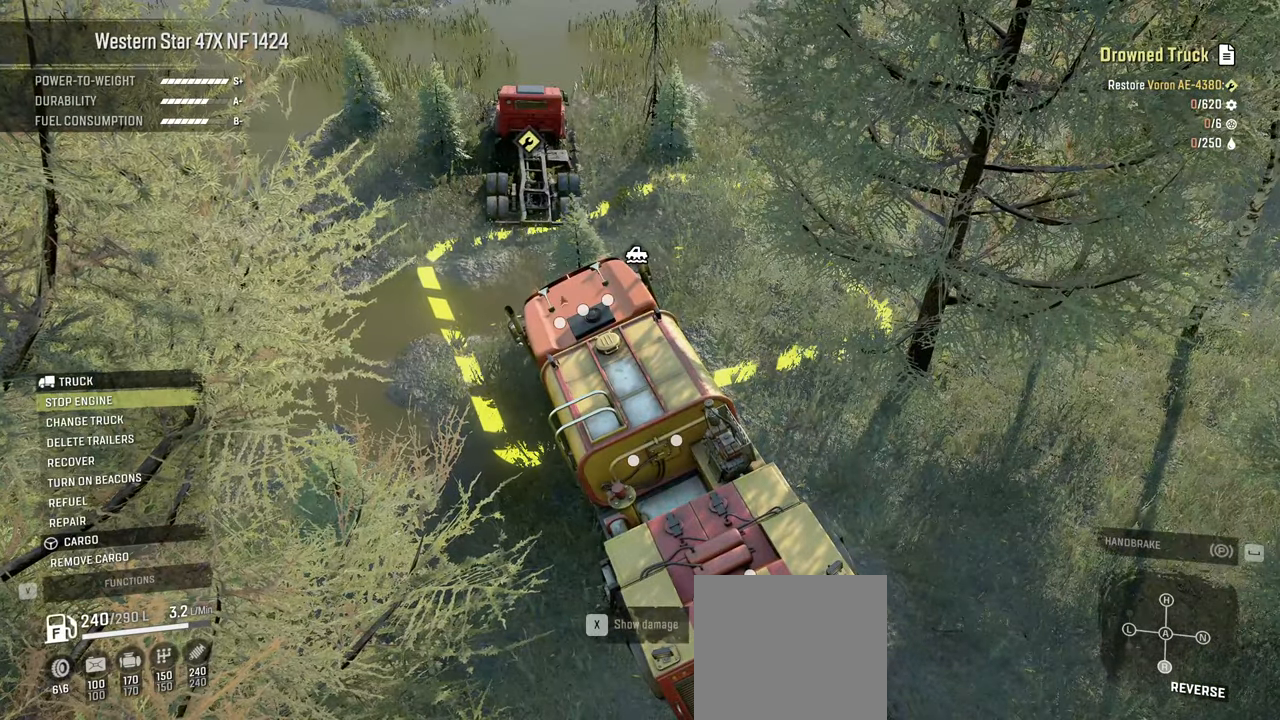
{"buttons": [], "left_stick": "center", "right_stick": "center", "events": []}
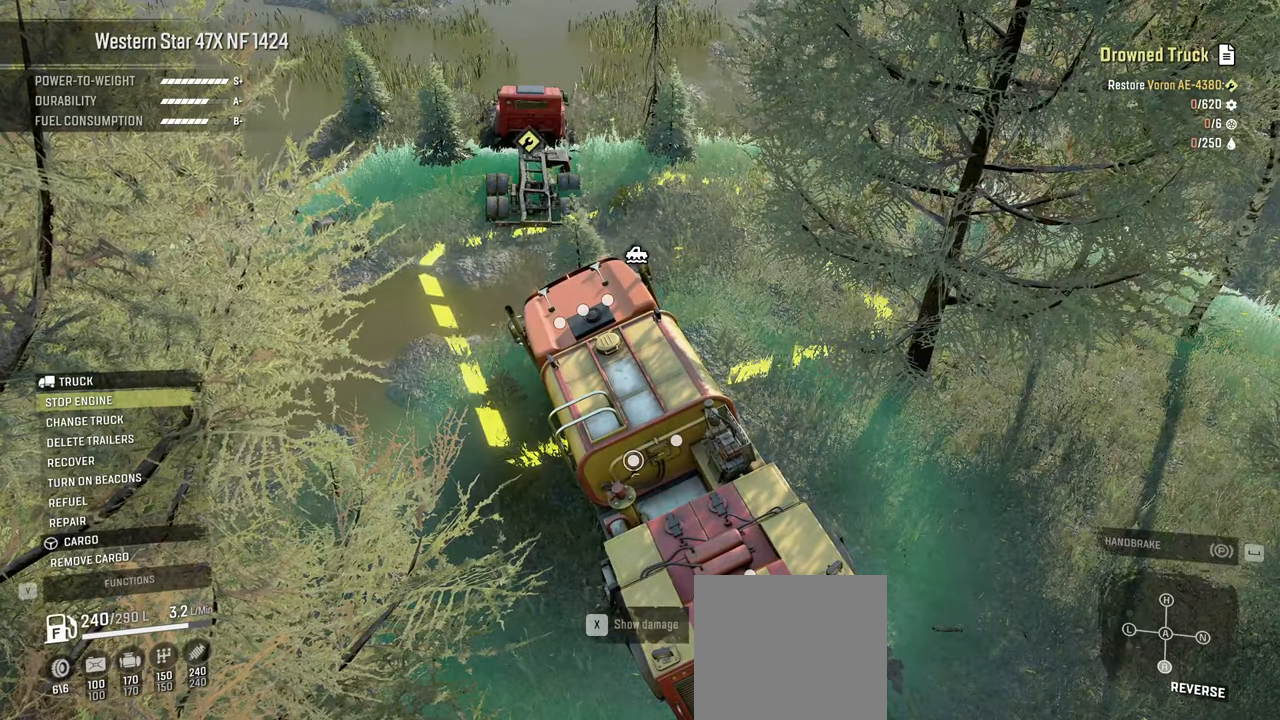
{"buttons": [], "left_stick": "center", "right_stick": "center", "events": []}
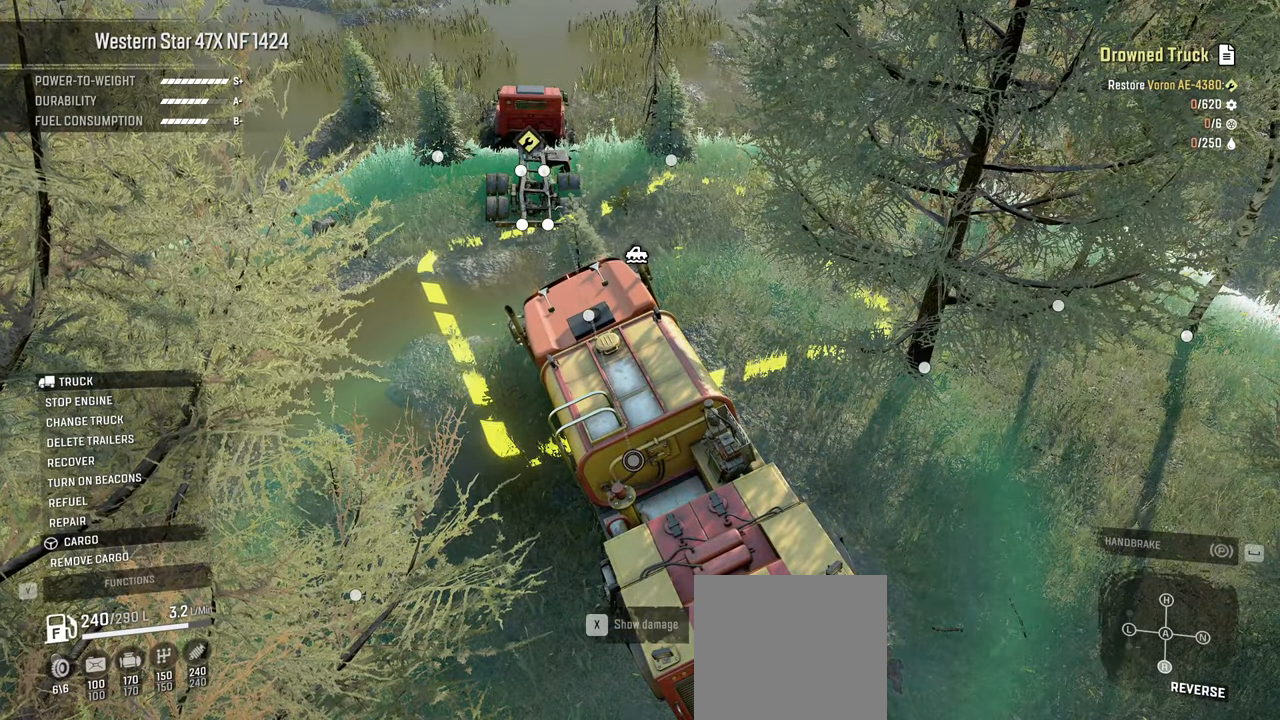
{"buttons": [], "left_stick": "center", "right_stick": "center", "events": []}
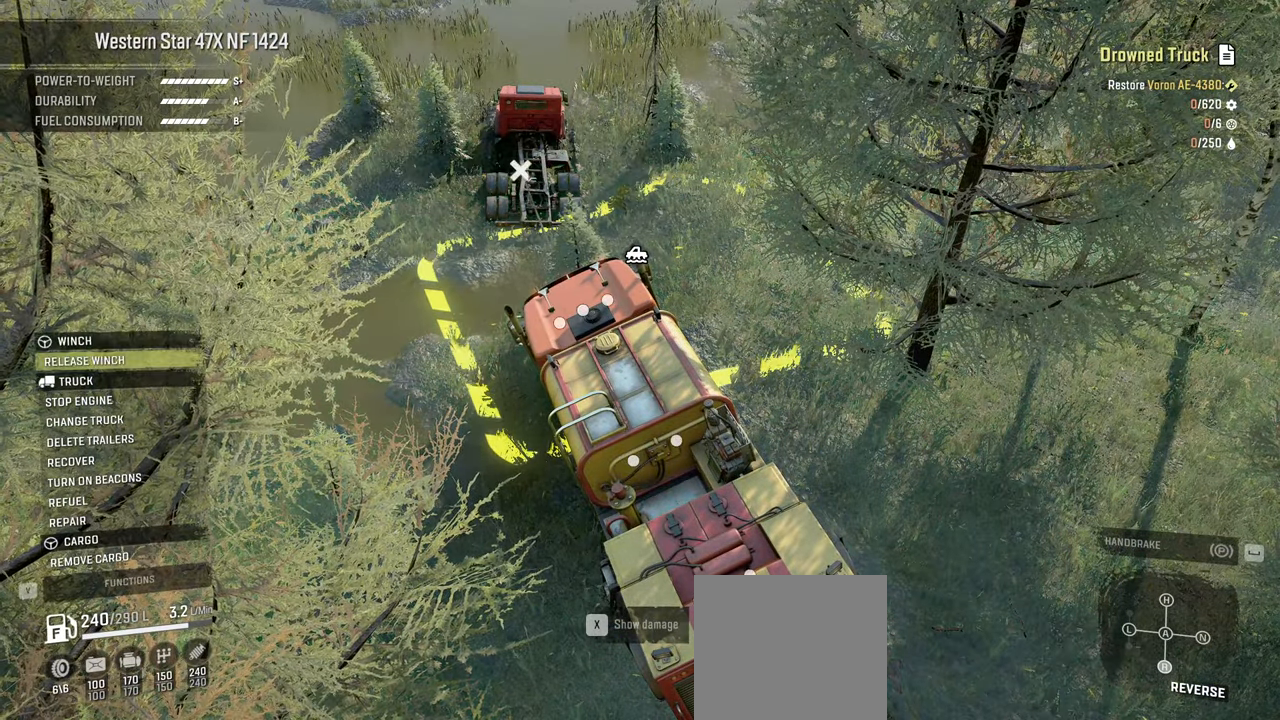
{"buttons": [], "left_stick": "center", "right_stick": "center", "events": []}
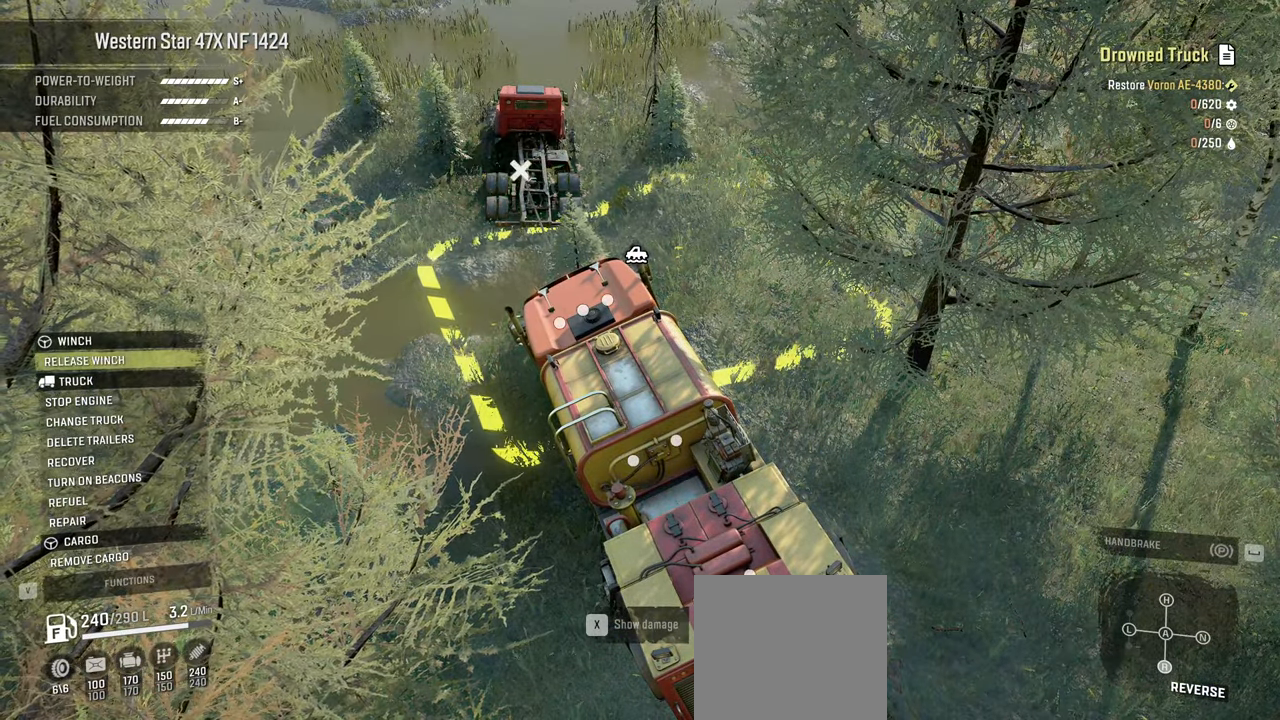
{"buttons": ["Y"], "left_stick": "center", "right_stick": "center", "events": [[234, "B", "down"], [350, "B", "up"], [500, "Y", "down"]]}
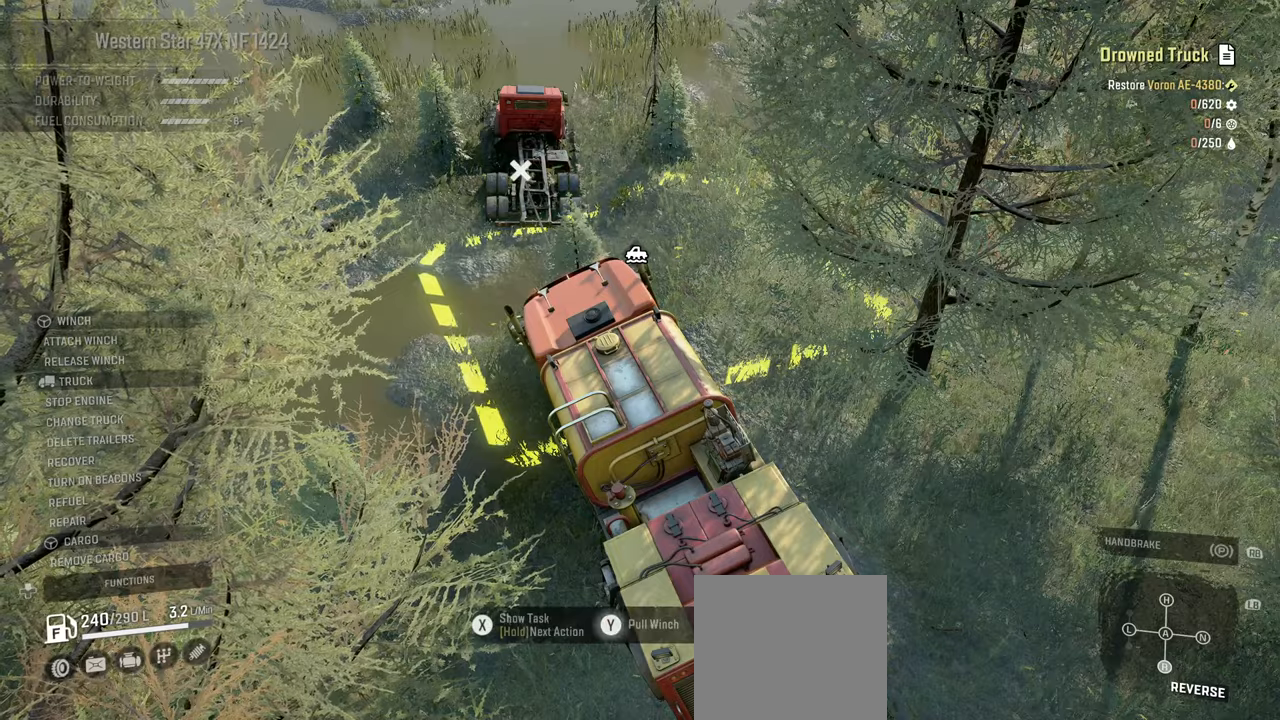
{"buttons": ["Y", "R2"], "left_stick": "center", "right_stick": "center", "events": [[400, "R2", "down"]]}